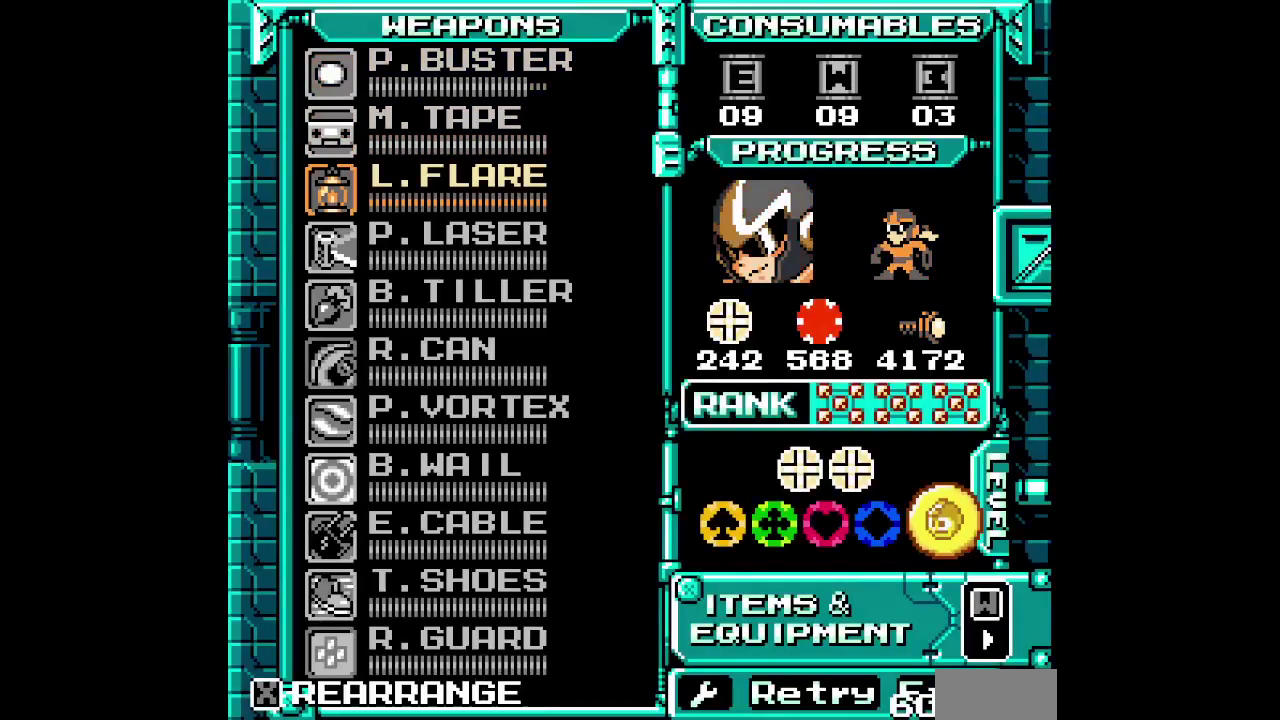
Gameplay with a controller (Xbox layout); each line is a JSON object with the inputs held at the frame after it. "events" lists button and stick changes between this image and that frame as [ms after this image, input, new state], when the widget could be followed in between. Not read: HOME L1 L3 R3 SELECT X.
{"buttons": ["B"]}
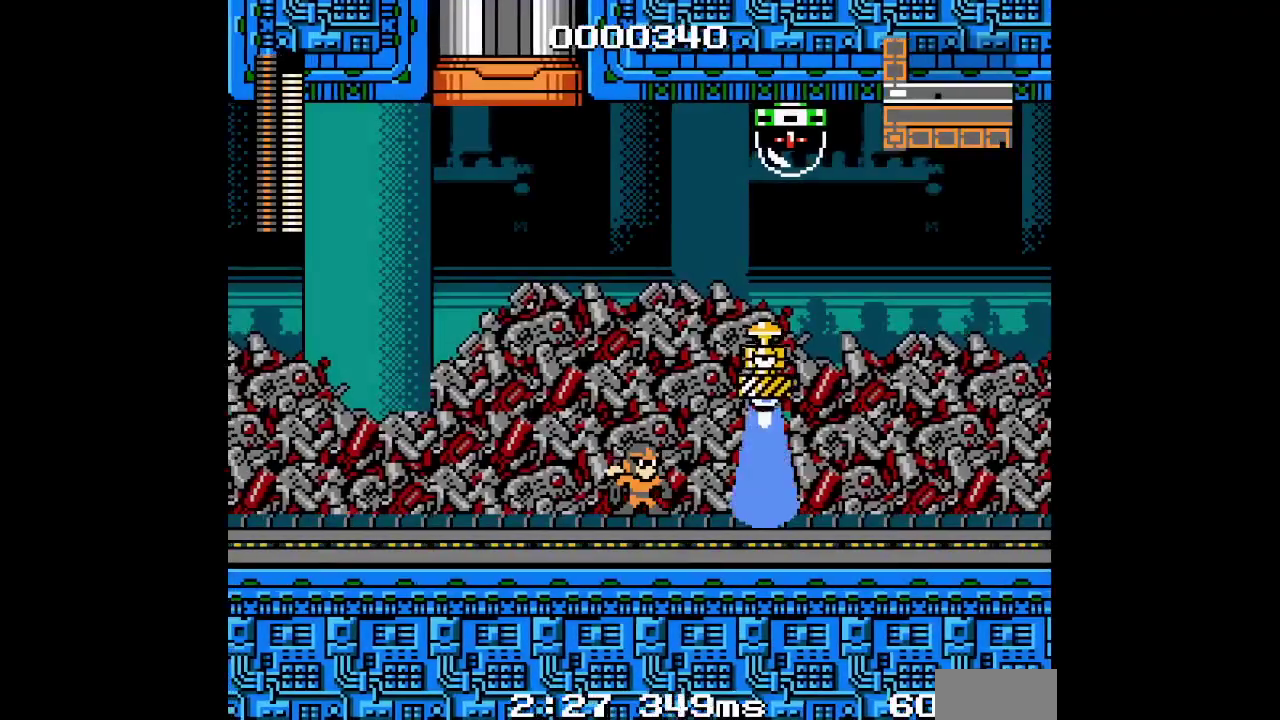
{"buttons": ["DPAD_RIGHT"]}
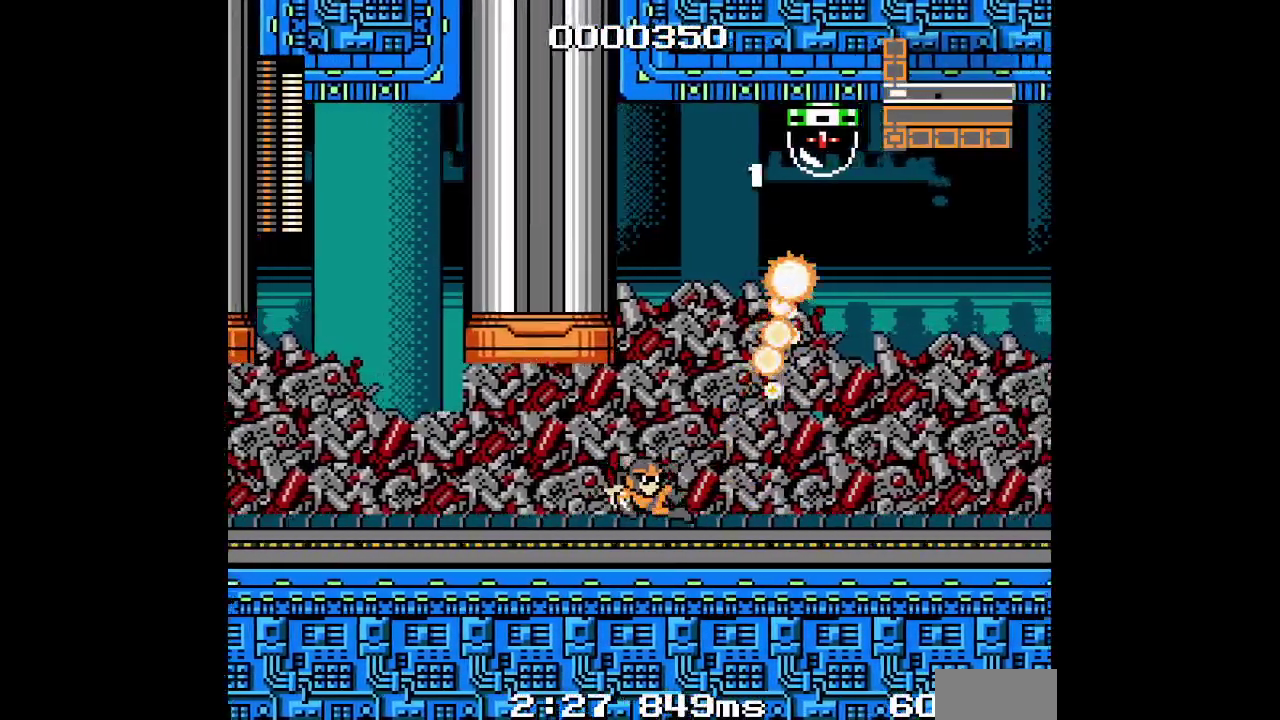
{"buttons": ["DPAD_RIGHT"], "events": []}
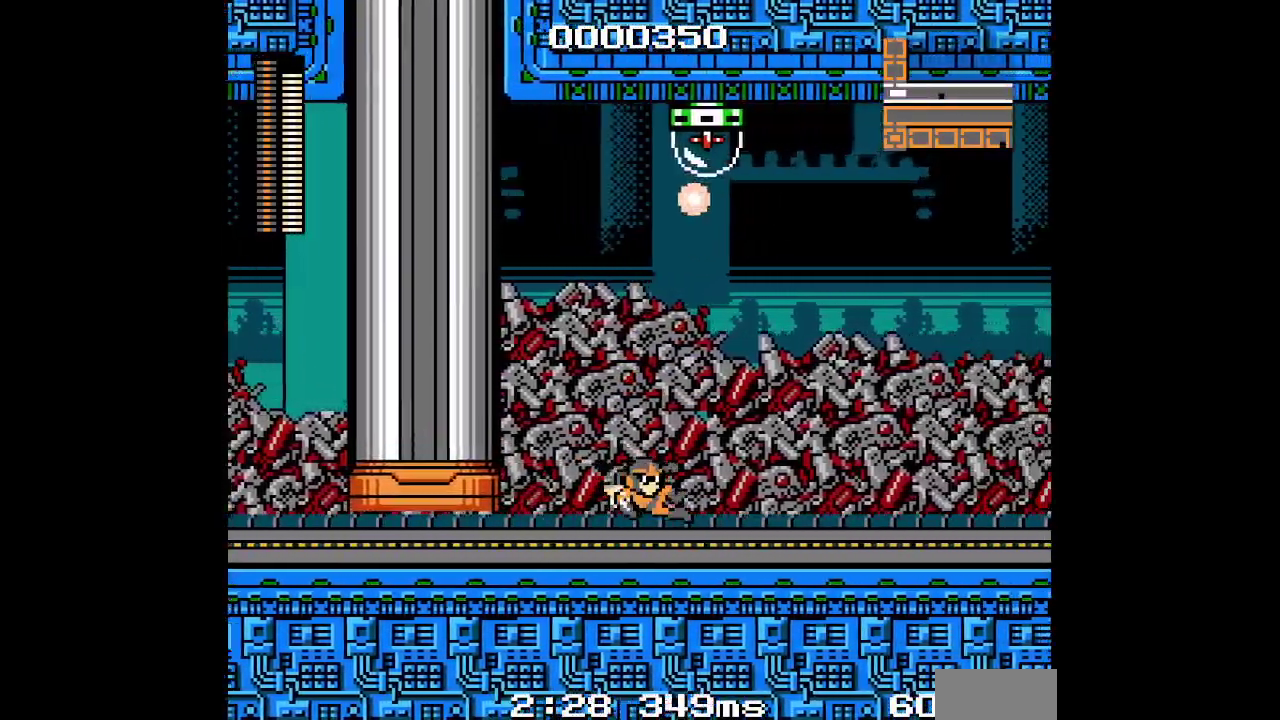
{"buttons": ["L2", "DPAD_RIGHT"], "events": [[383, "R1", "down"], [417, "L2", "down"], [500, "R1", "up"]]}
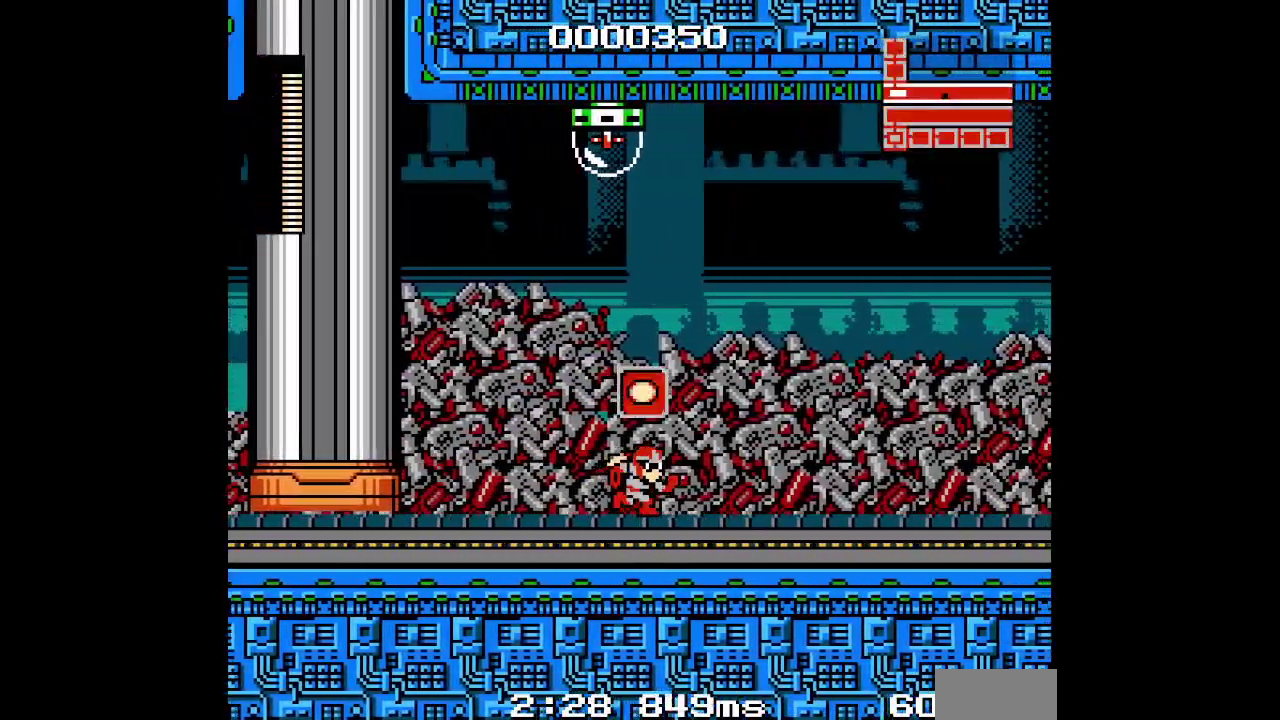
{"buttons": ["DPAD_RIGHT"], "events": [[33, "L2", "up"]]}
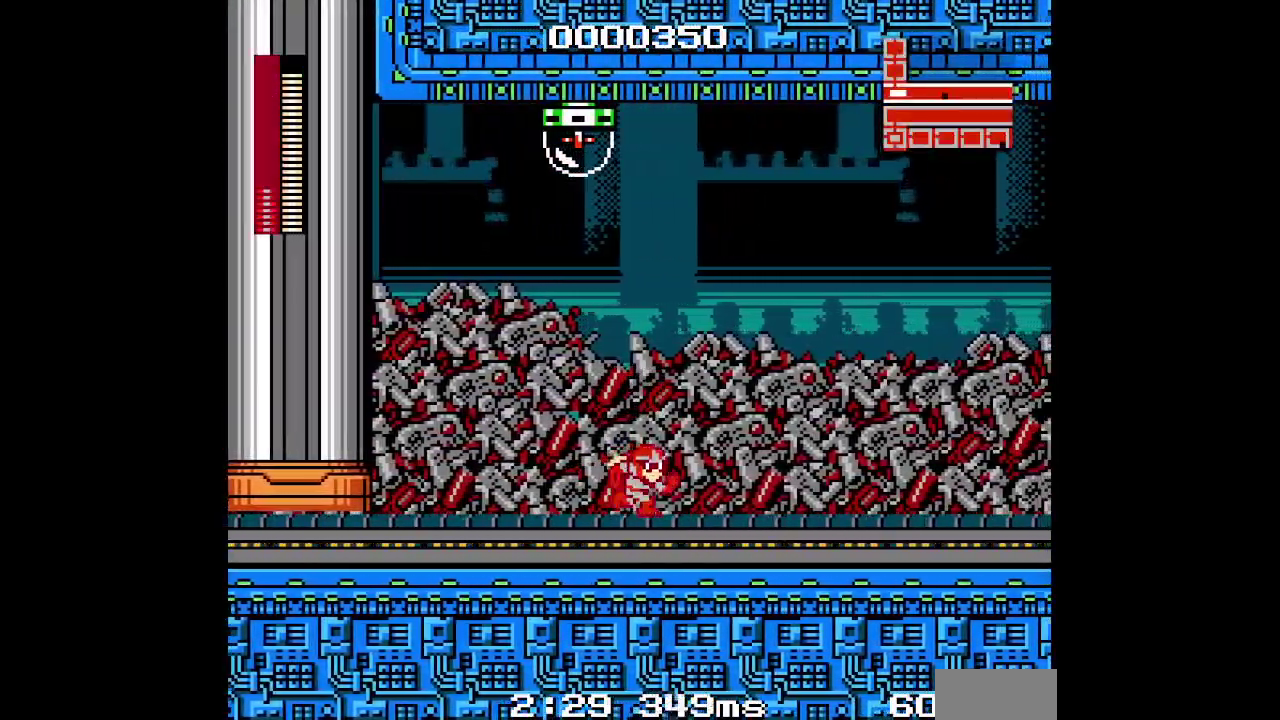
{"buttons": ["DPAD_RIGHT"], "events": []}
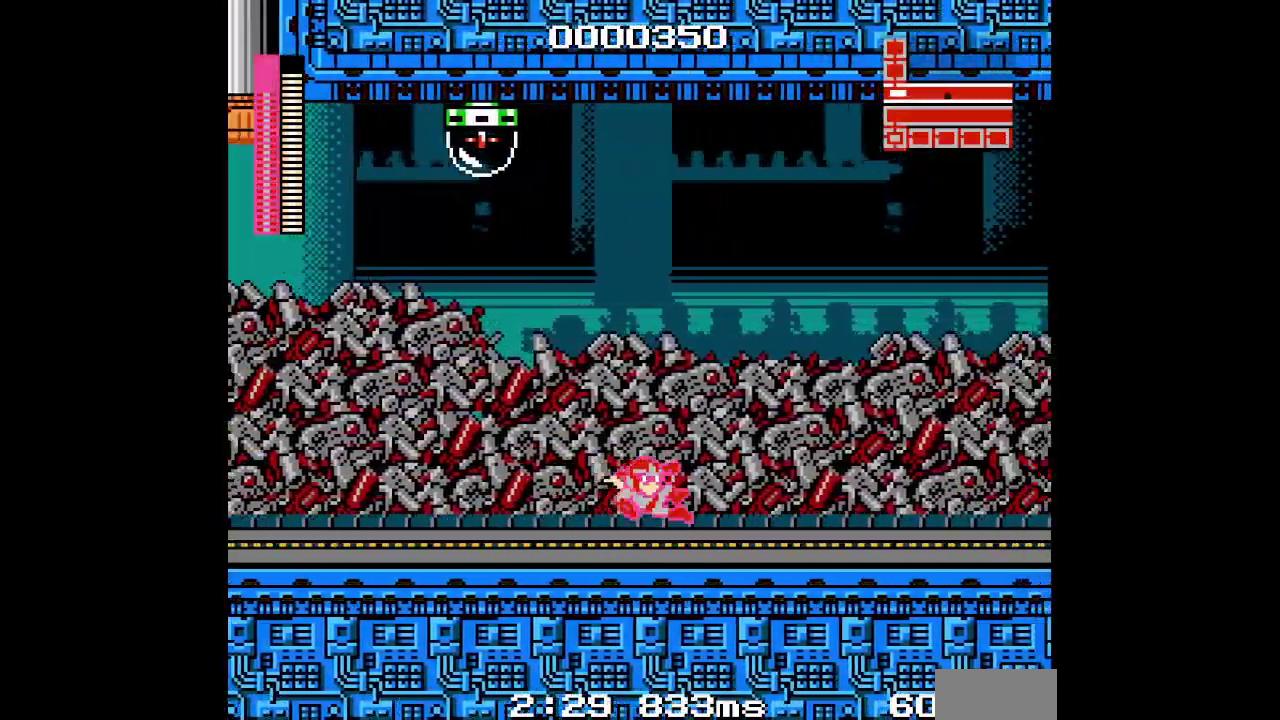
{"buttons": ["DPAD_RIGHT"], "events": []}
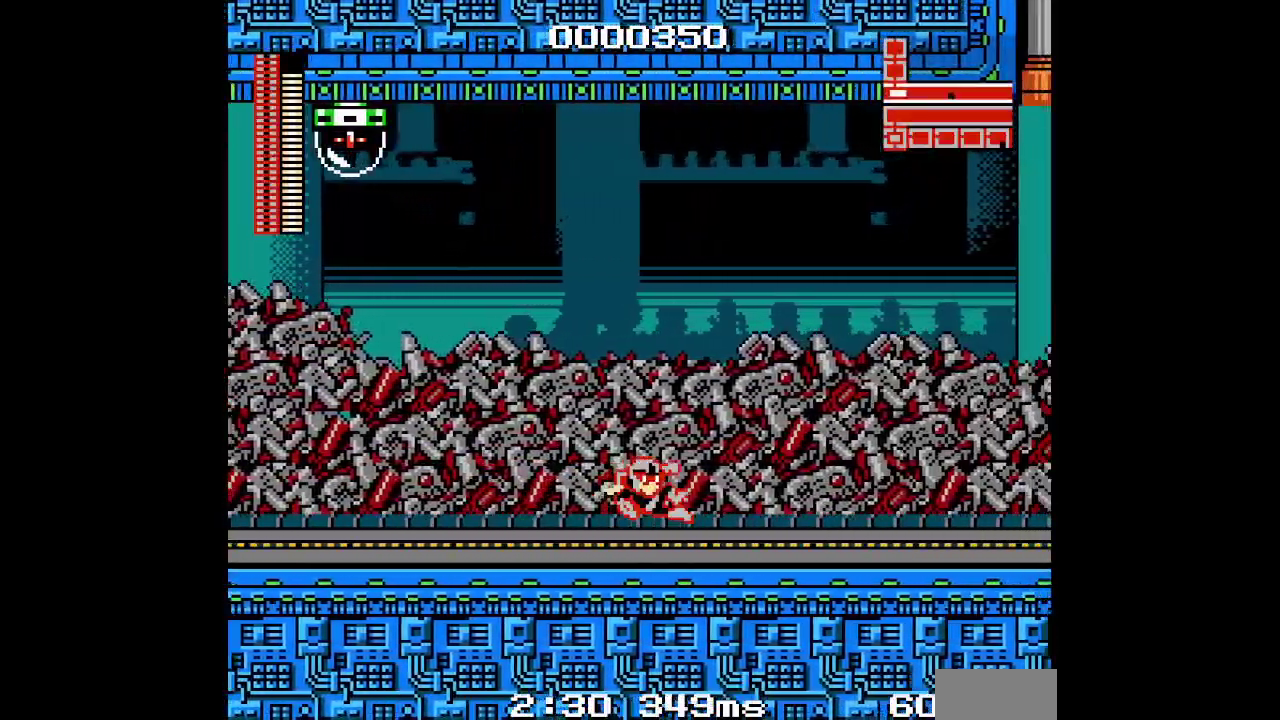
{"buttons": ["DPAD_RIGHT"], "events": []}
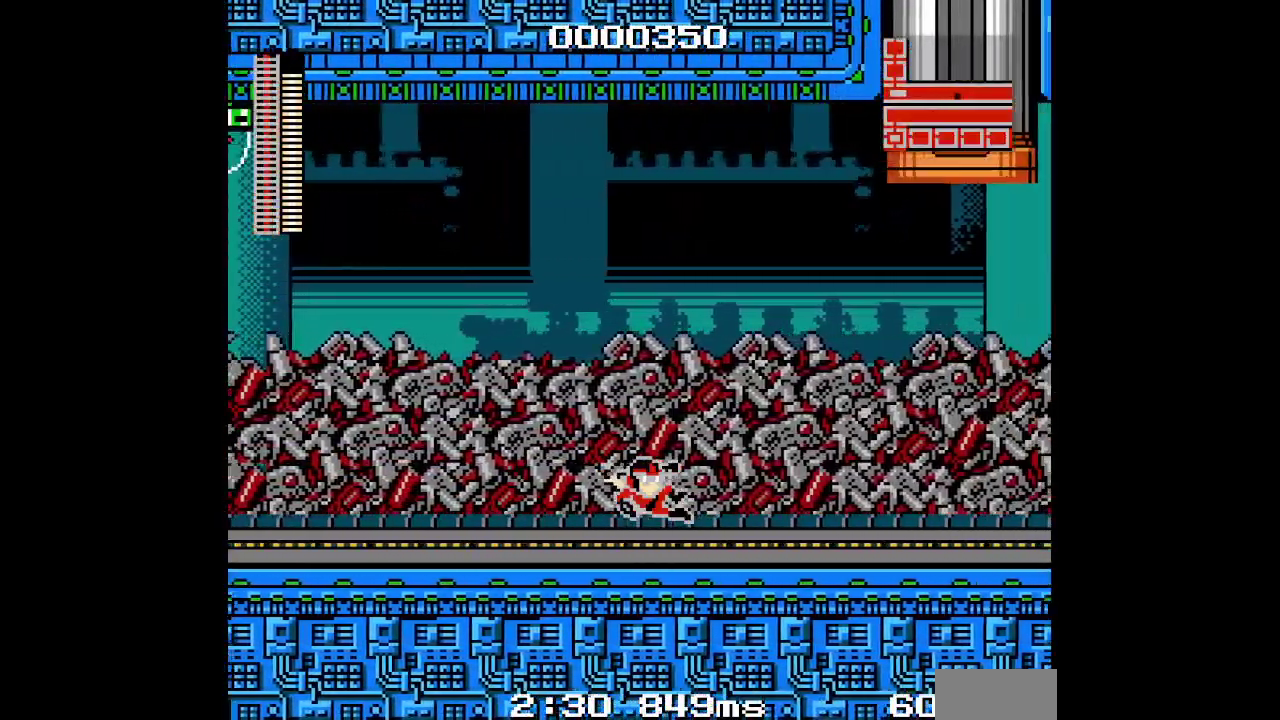
{"buttons": ["DPAD_RIGHT"], "events": []}
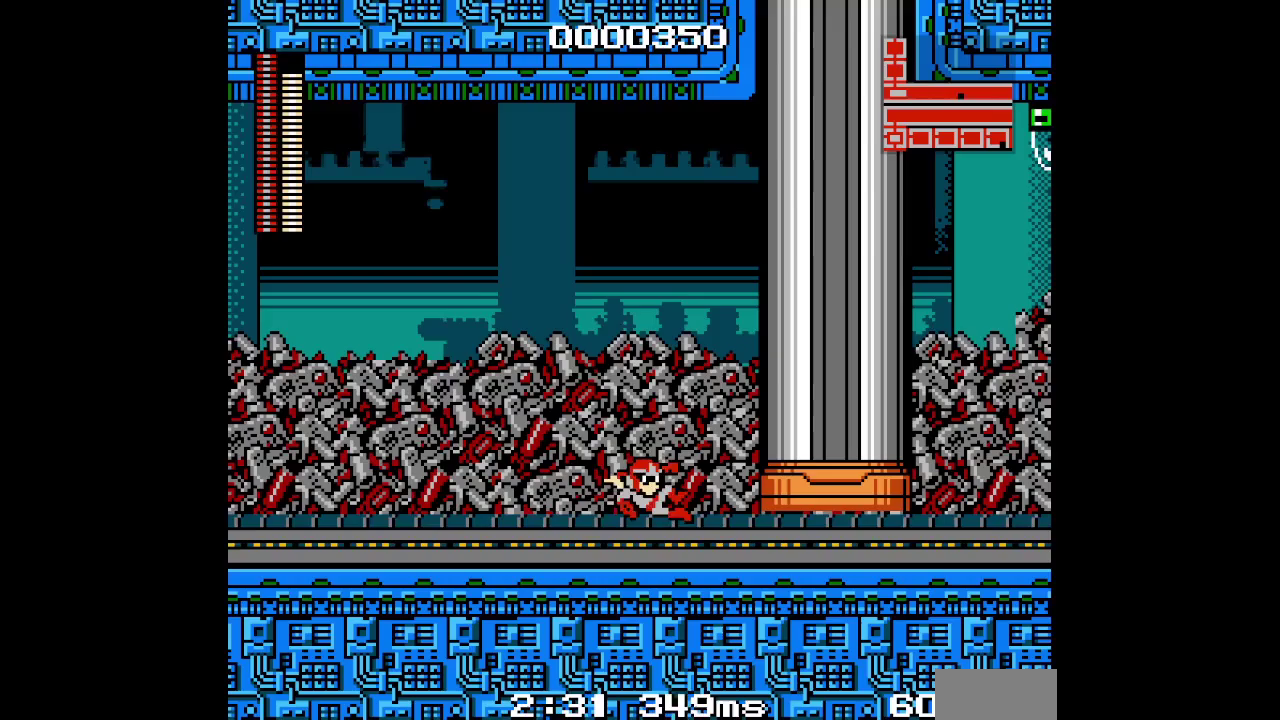
{"buttons": ["DPAD_RIGHT"], "events": []}
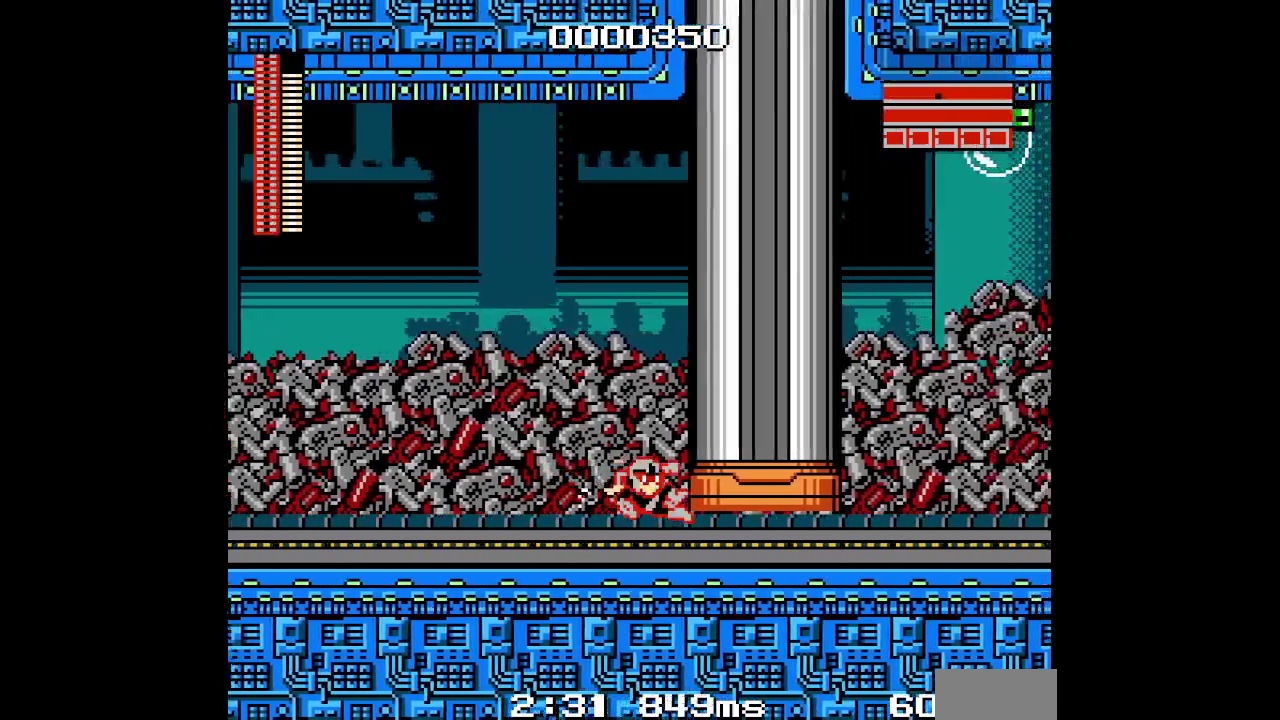
{"buttons": ["DPAD_RIGHT"], "events": []}
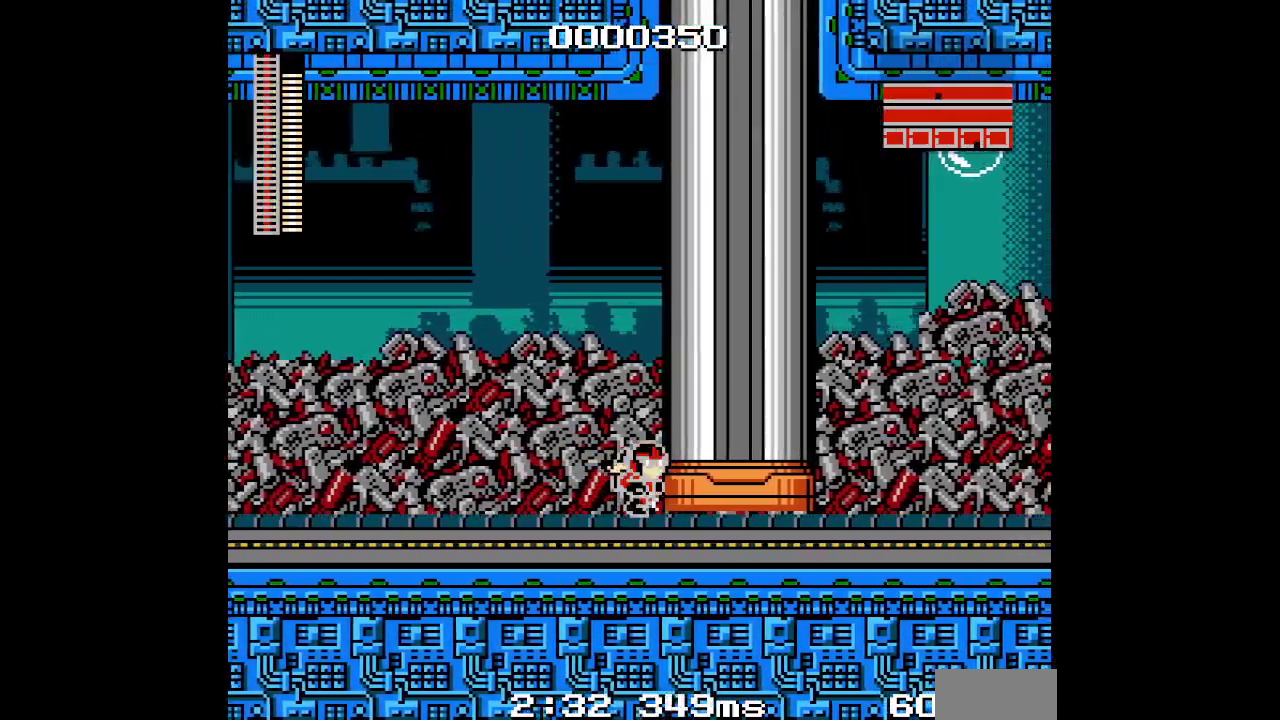
{"buttons": ["DPAD_RIGHT"], "events": []}
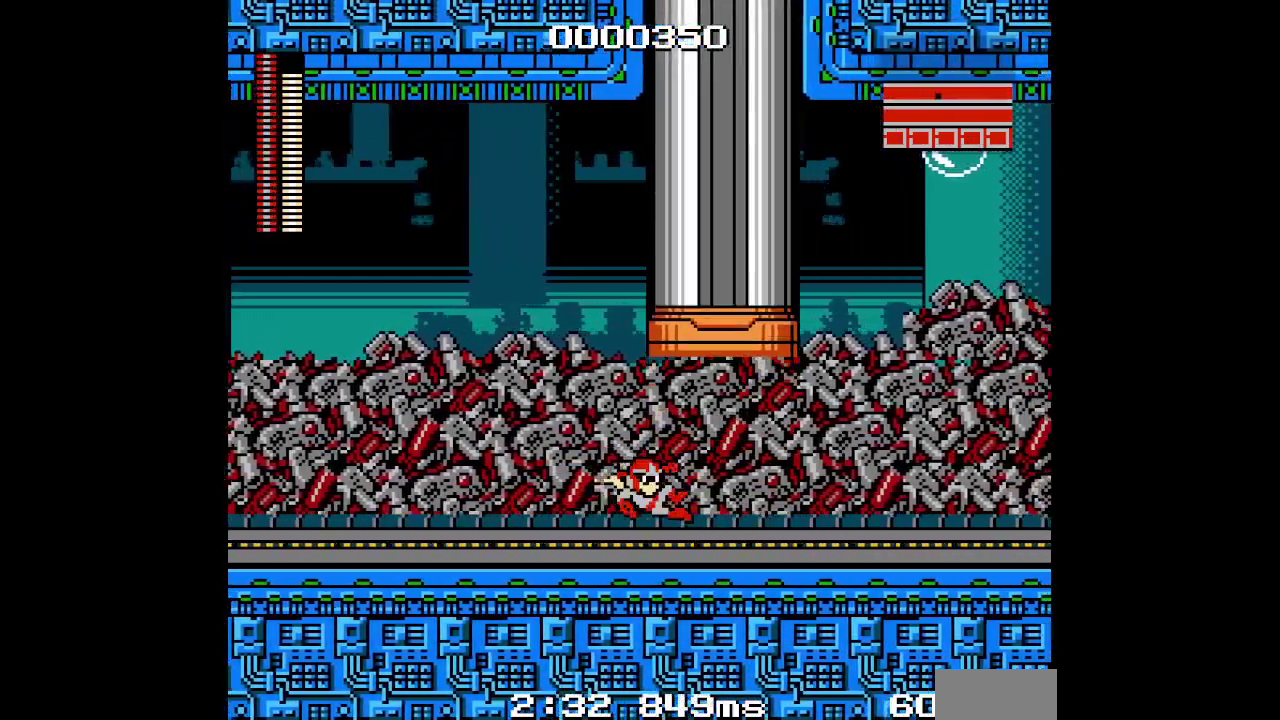
{"buttons": ["DPAD_RIGHT"], "events": []}